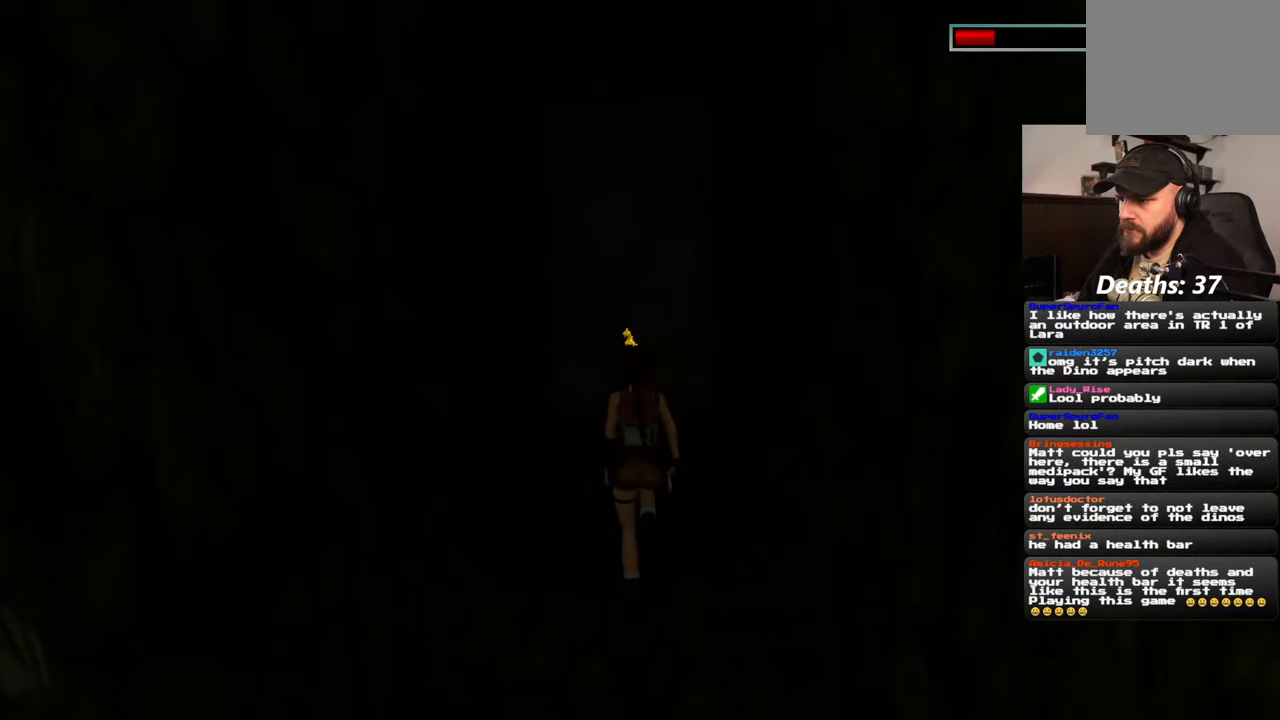
Gameplay with a controller (PlayStation layout); each line is a JSON object with the inputs held at the frame after it. "events" lists button and stick changes between this image and that frame as [ms after this image, input, new state], when the widget could be followed in between. Not read: L2 L3 R3.
{"buttons": [], "left_stick": "up", "right_stick": "center", "events": []}
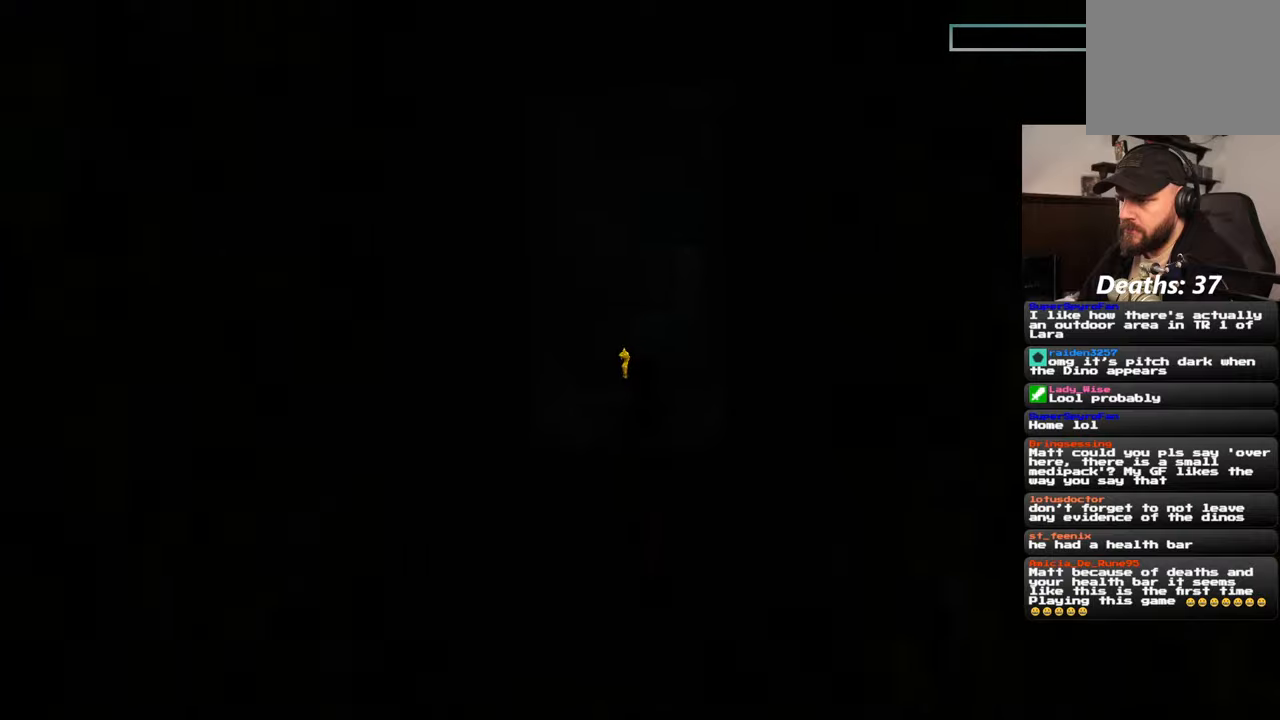
{"buttons": [], "left_stick": "up", "right_stick": "center", "events": []}
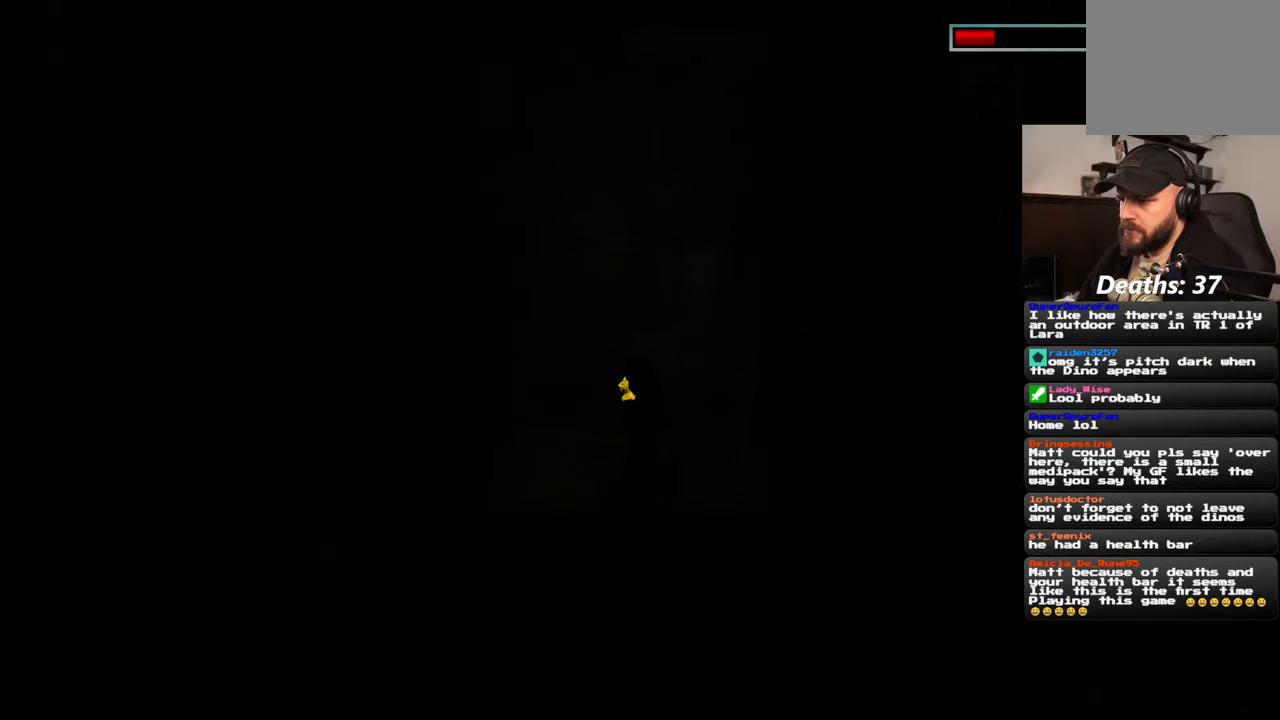
{"buttons": [], "left_stick": "center", "right_stick": "center", "events": [[350, "left_stick", "center"]]}
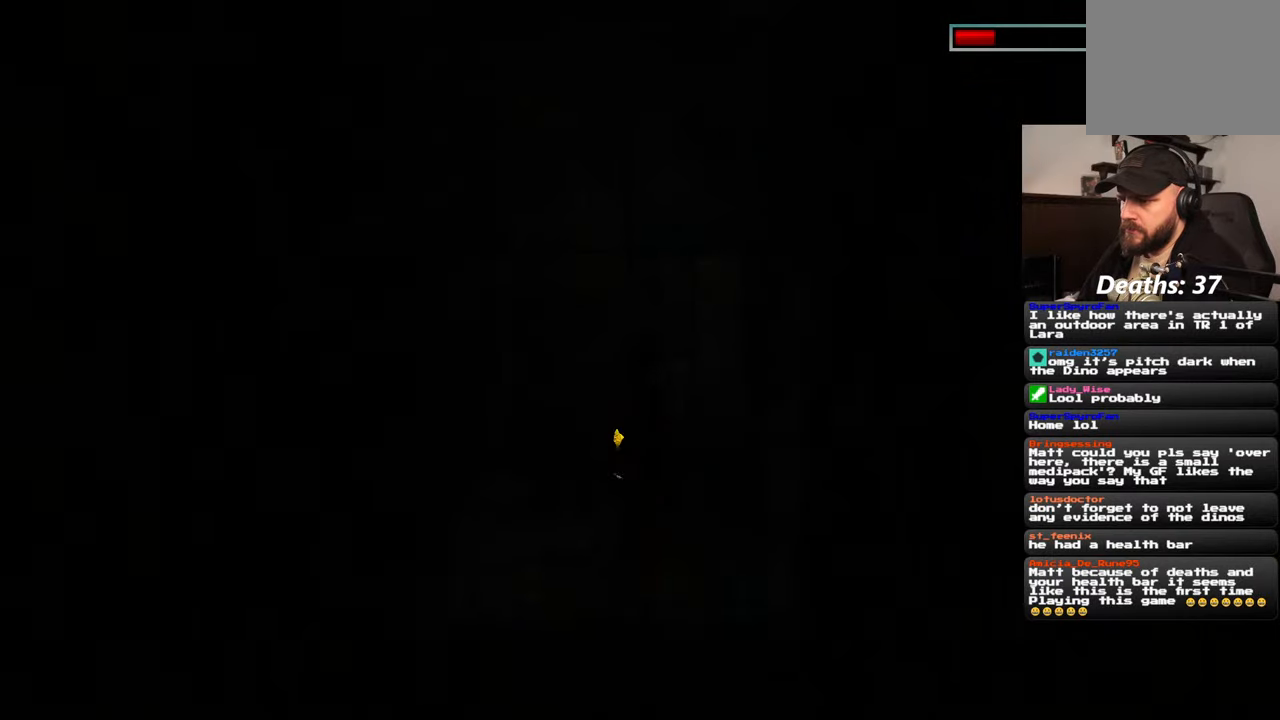
{"buttons": ["CROSS"], "left_stick": "center", "right_stick": "center", "events": [[100, "CROSS", "down"]]}
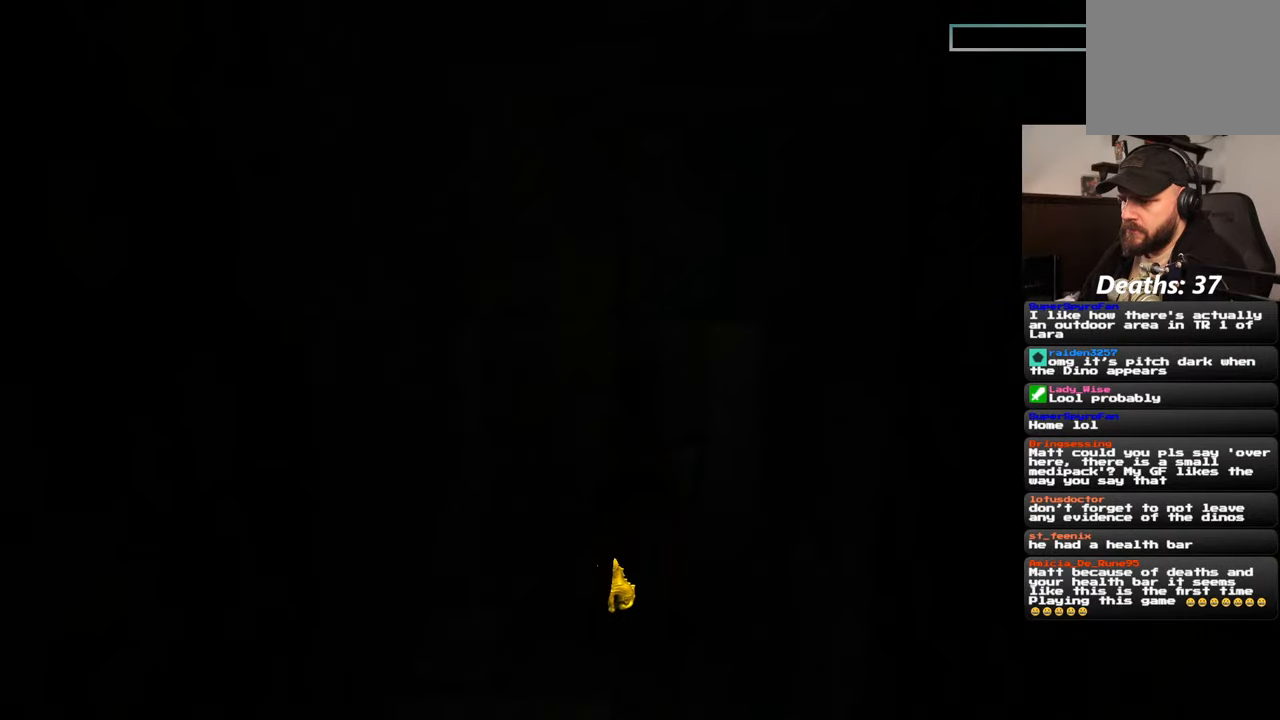
{"buttons": ["CROSS"], "left_stick": "center", "right_stick": "center", "events": []}
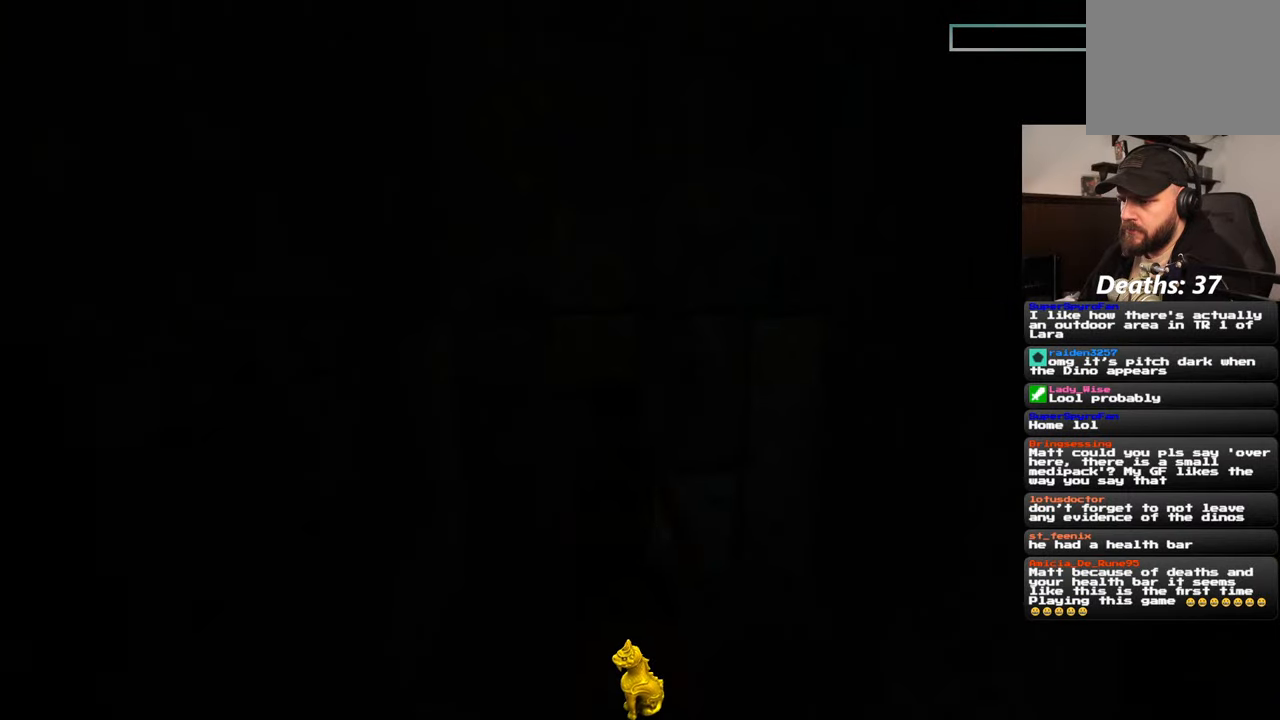
{"buttons": ["CROSS"], "left_stick": "center", "right_stick": "center", "events": []}
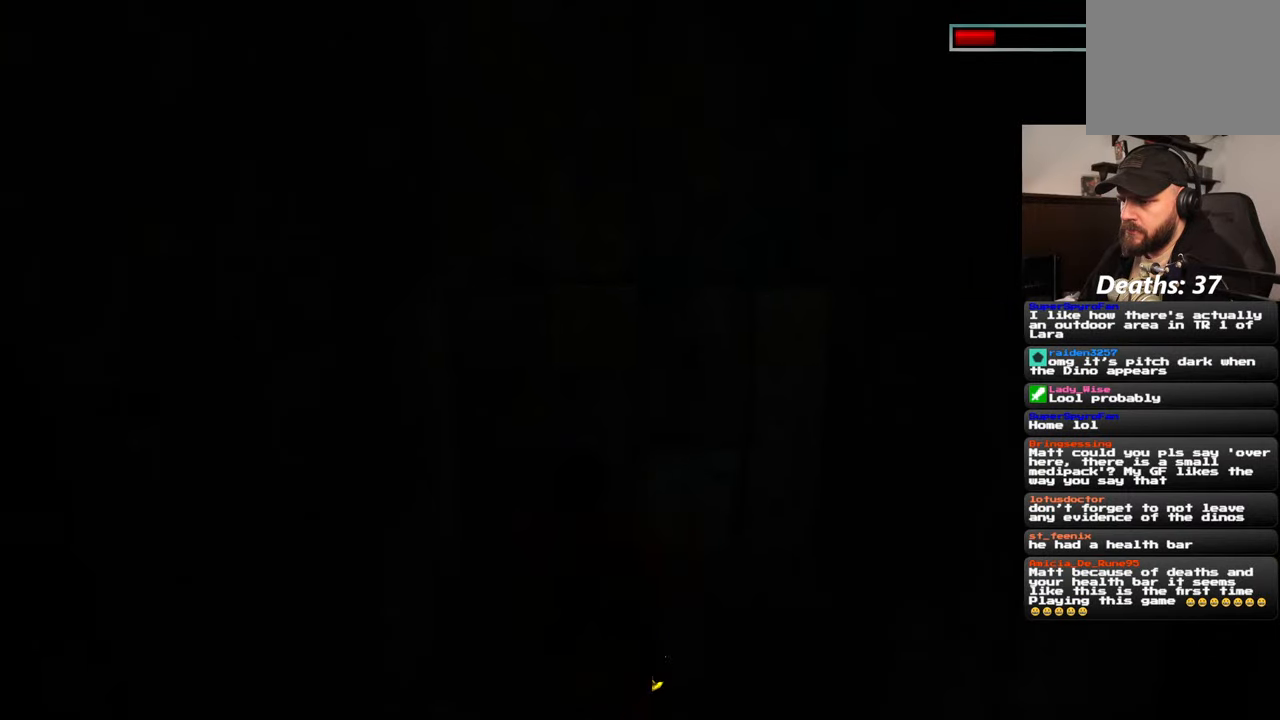
{"buttons": [], "left_stick": "center", "right_stick": "down-right", "events": [[17, "CROSS", "up"], [234, "right_stick", "down-right"]]}
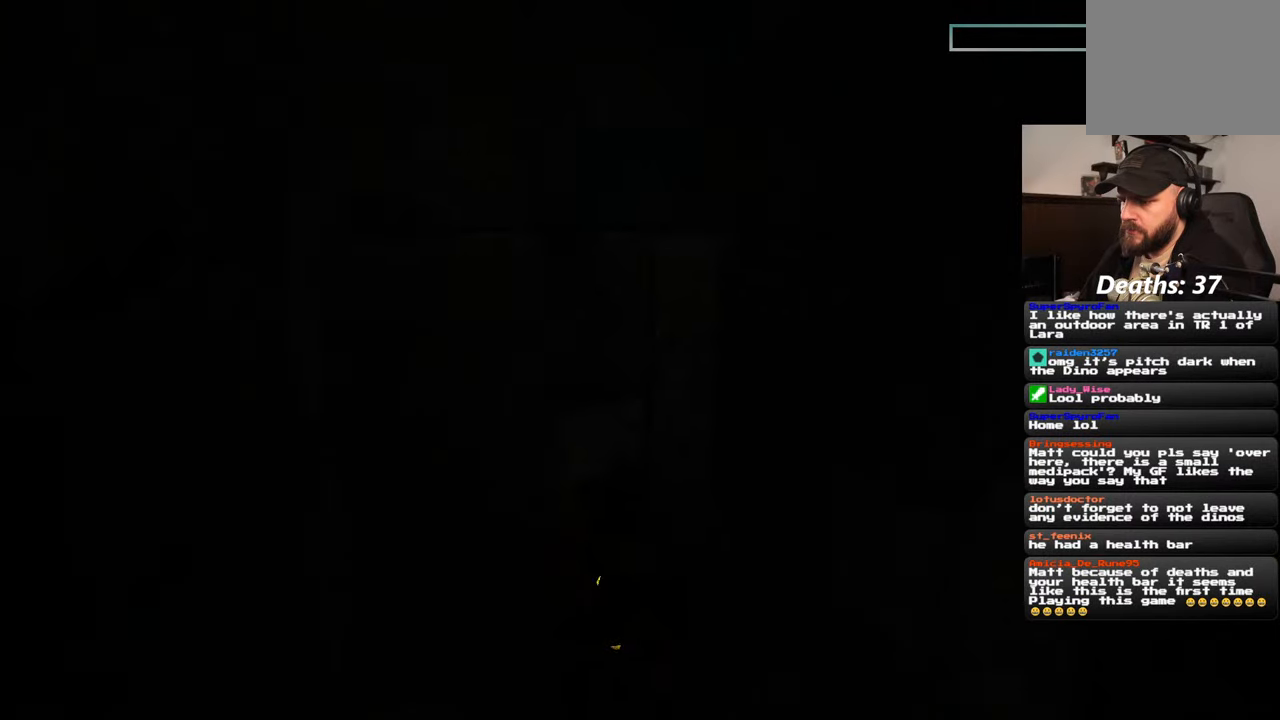
{"buttons": [], "left_stick": "center", "right_stick": "down-right", "events": []}
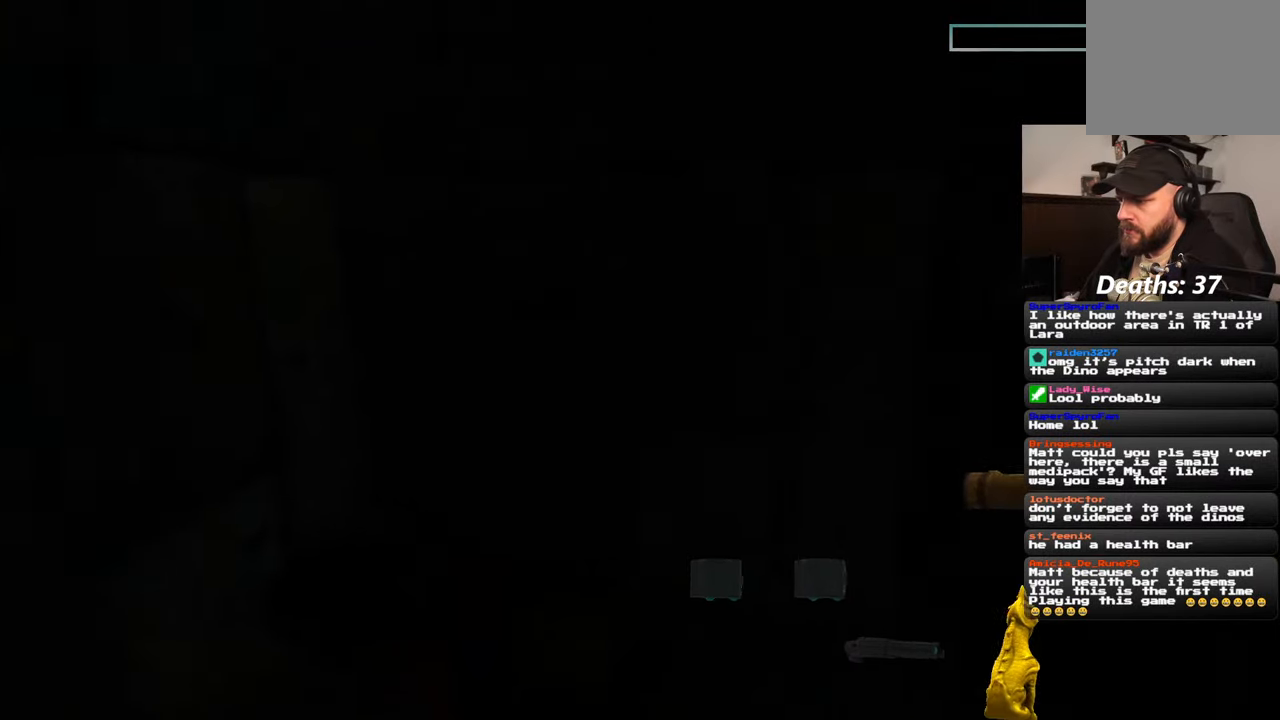
{"buttons": [], "left_stick": "up", "right_stick": "down-right"}
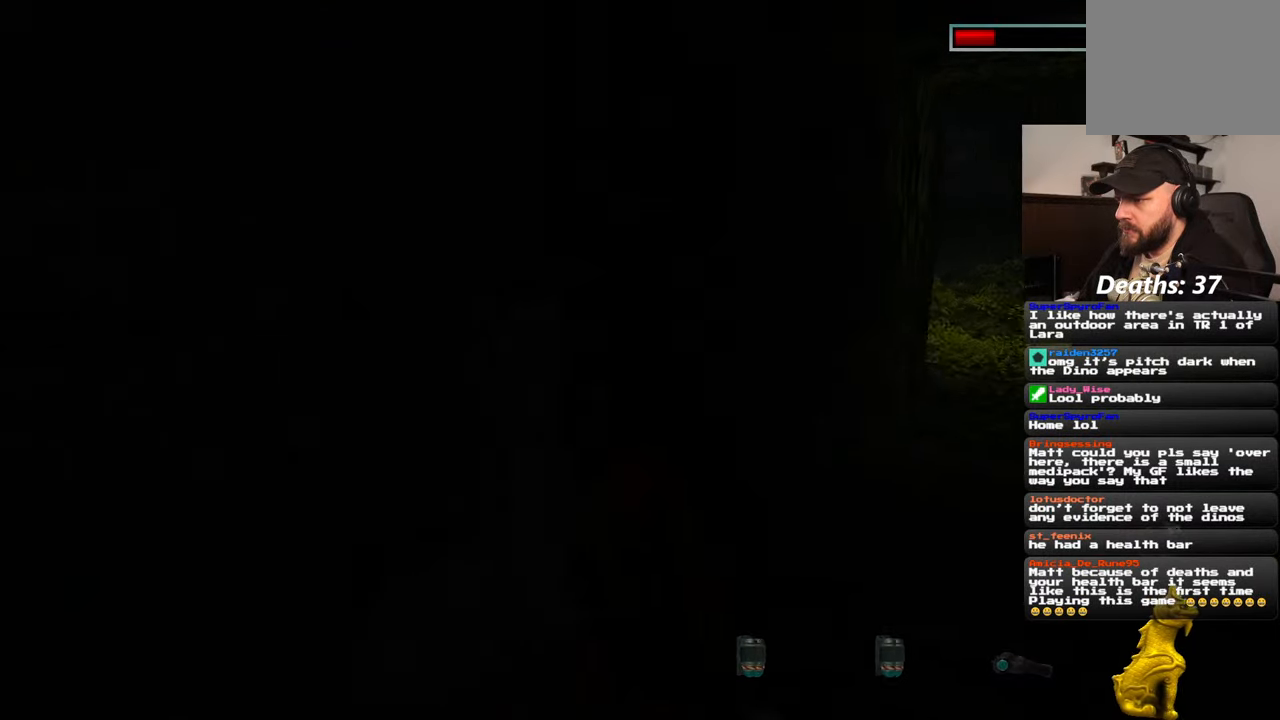
{"buttons": [], "left_stick": "up", "right_stick": "center", "events": [[50, "right_stick", "center"], [184, "left_stick", "up-right"], [267, "right_stick", "down-right"], [417, "left_stick", "up"], [417, "right_stick", "up-right"], [484, "right_stick", "center"]]}
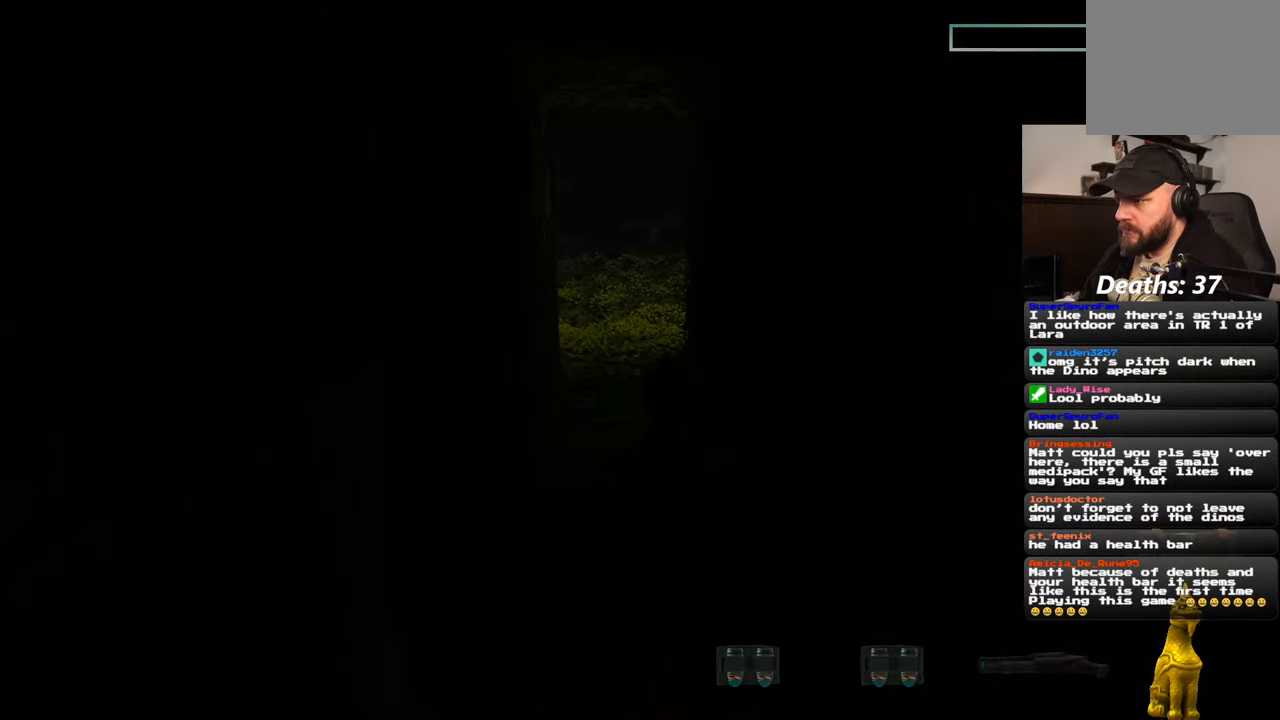
{"buttons": [], "left_stick": "up", "right_stick": "center", "events": [[317, "right_stick", "up-left"], [434, "right_stick", "center"]]}
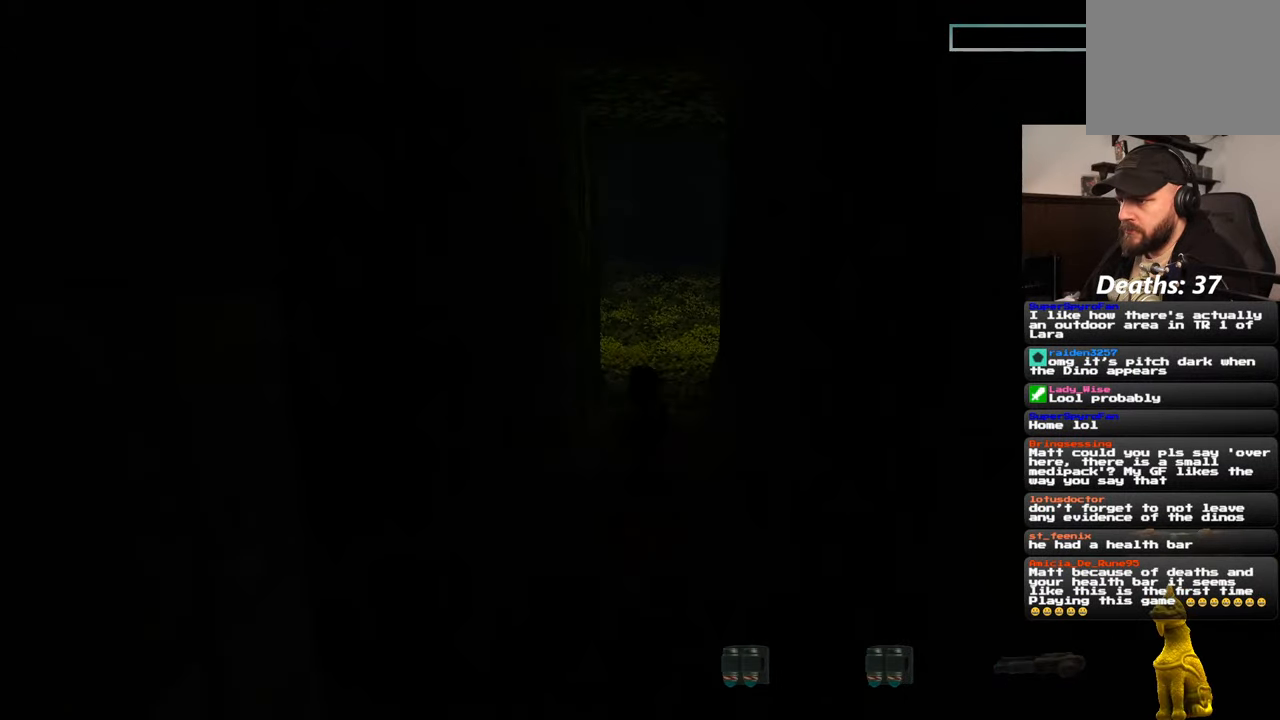
{"buttons": [], "left_stick": "up", "right_stick": "center", "events": [[167, "right_stick", "up"], [300, "right_stick", "center"]]}
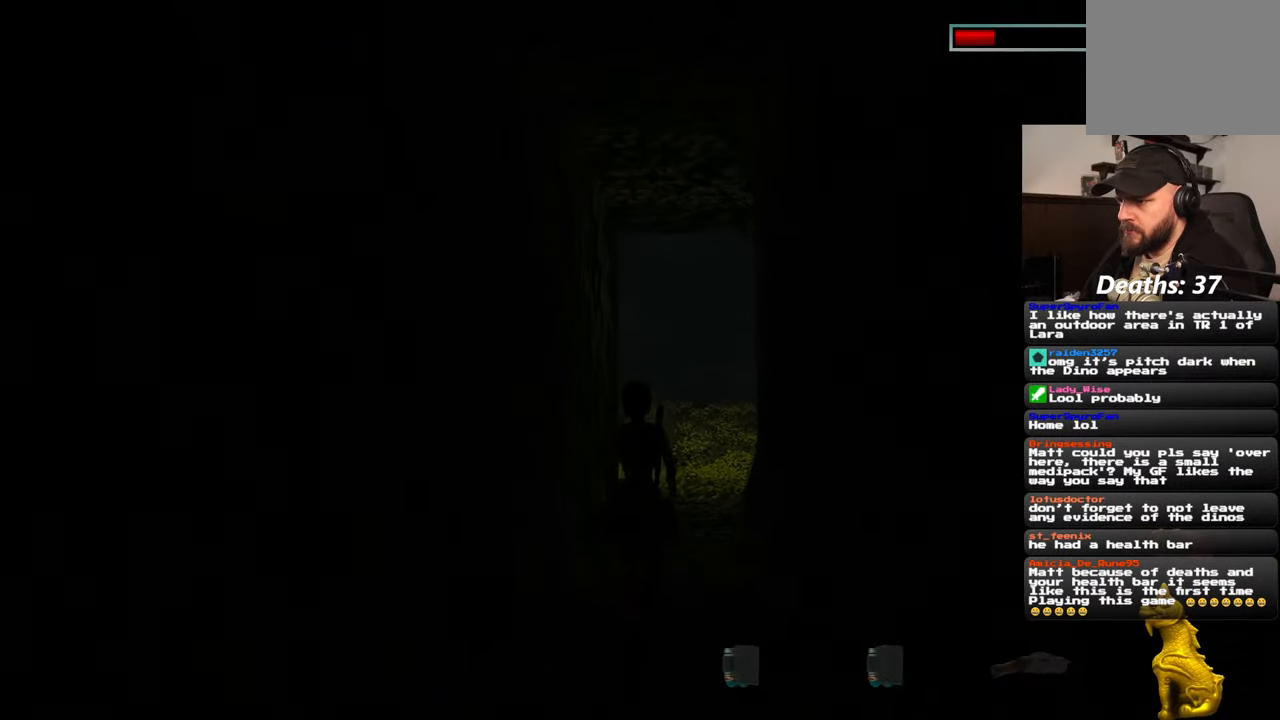
{"buttons": [], "left_stick": "center", "right_stick": "center", "events": [[34, "right_stick", "down-right"], [184, "right_stick", "center"], [450, "left_stick", "center"]]}
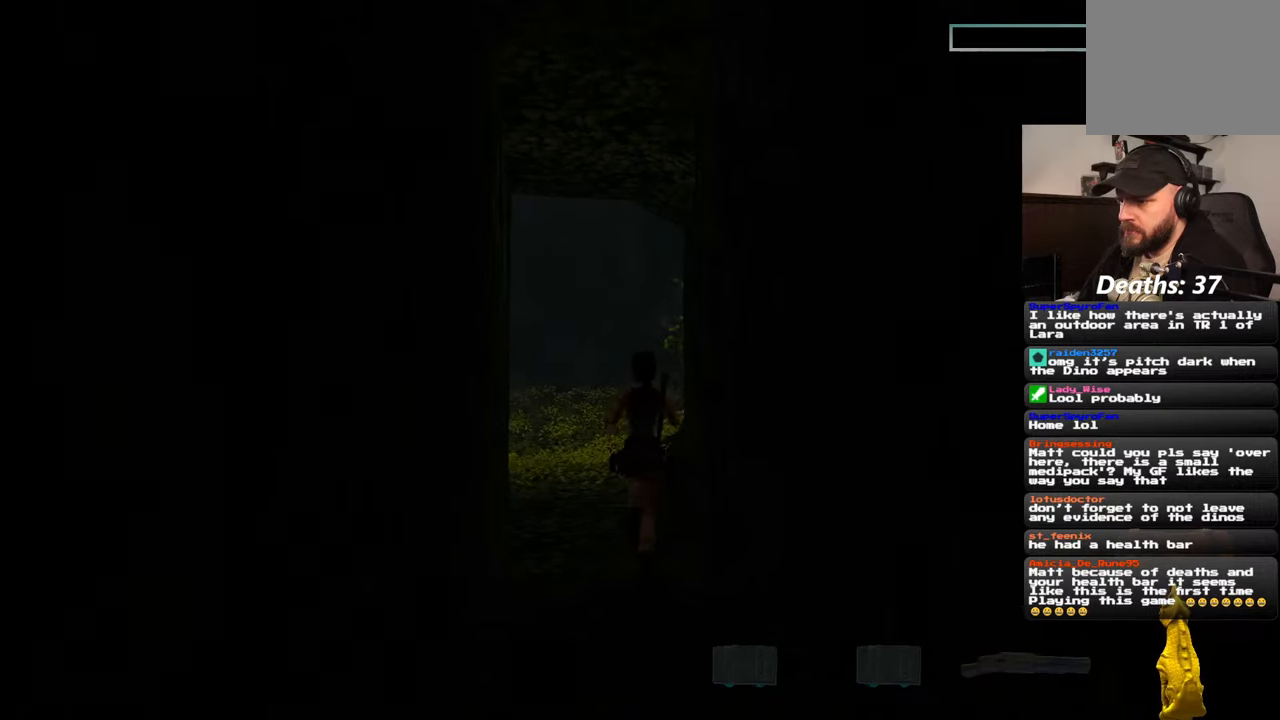
{"buttons": [], "left_stick": "up", "right_stick": "down-right", "events": [[84, "right_stick", "left"], [217, "right_stick", "center"], [334, "left_stick", "up"], [450, "right_stick", "down-right"]]}
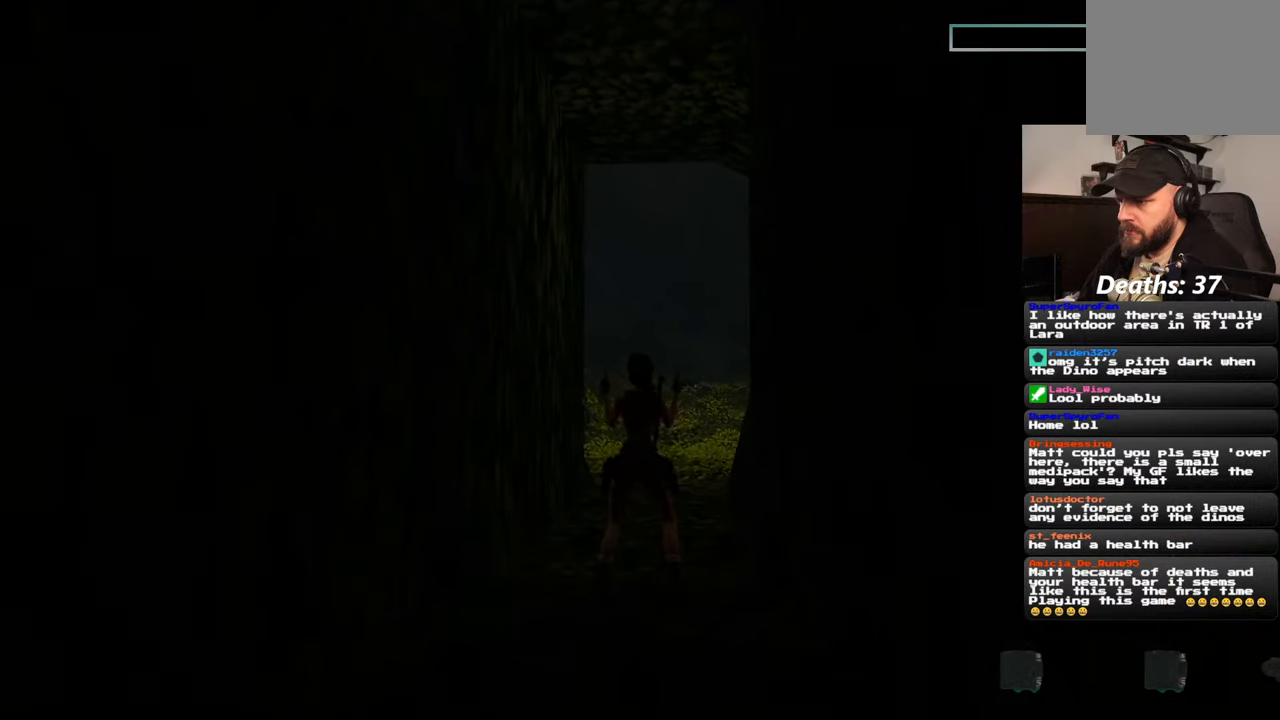
{"buttons": [], "left_stick": "up", "right_stick": "center", "events": [[50, "right_stick", "center"]]}
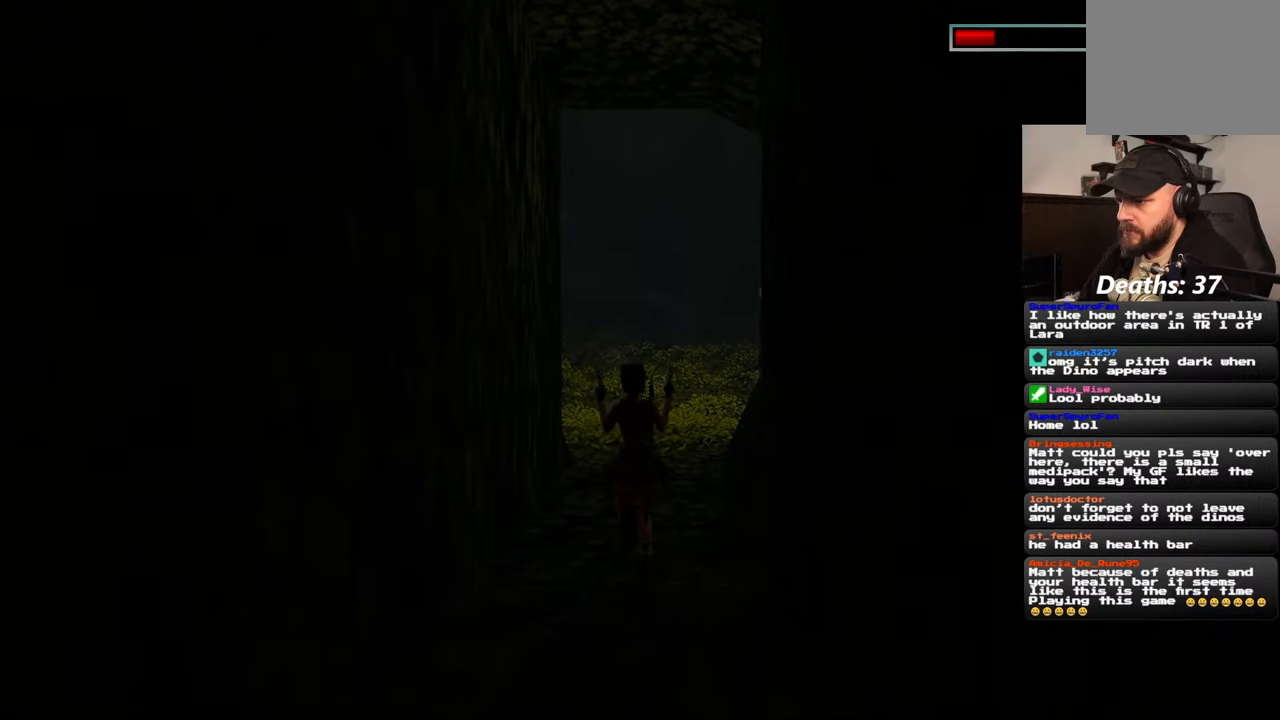
{"buttons": [], "left_stick": "up", "right_stick": "center", "events": []}
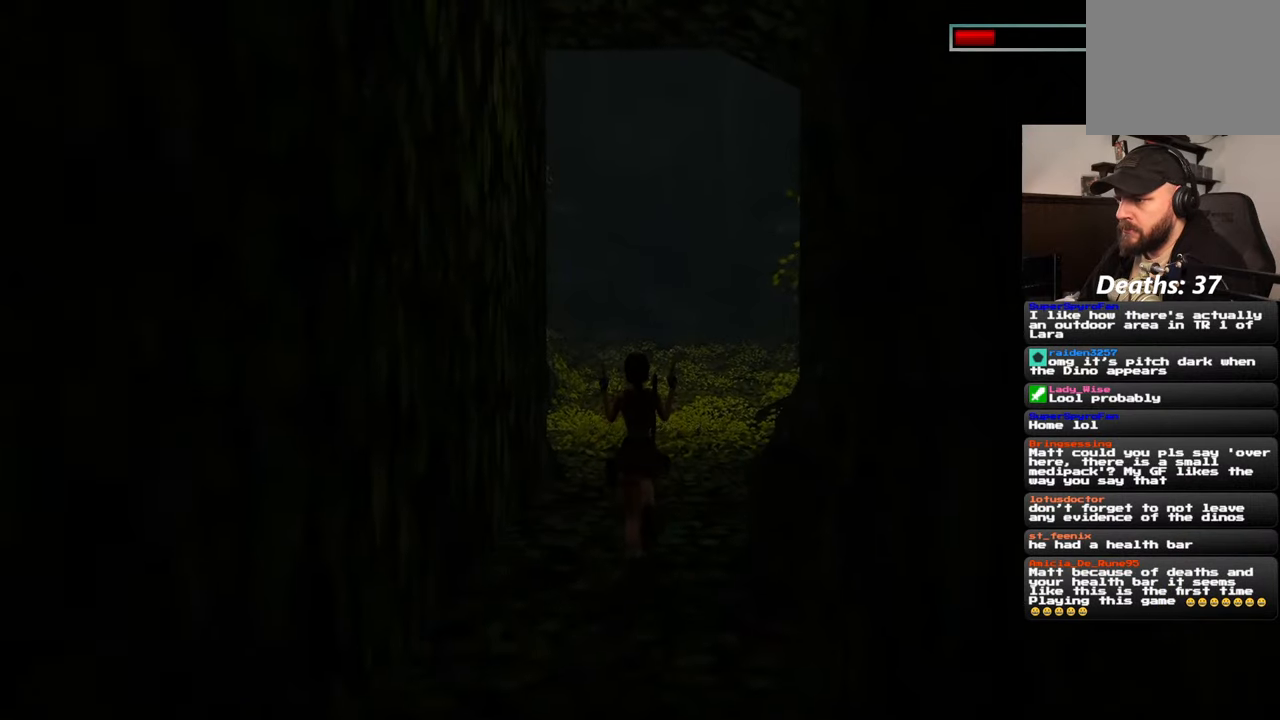
{"buttons": [], "left_stick": "up", "right_stick": "center", "events": []}
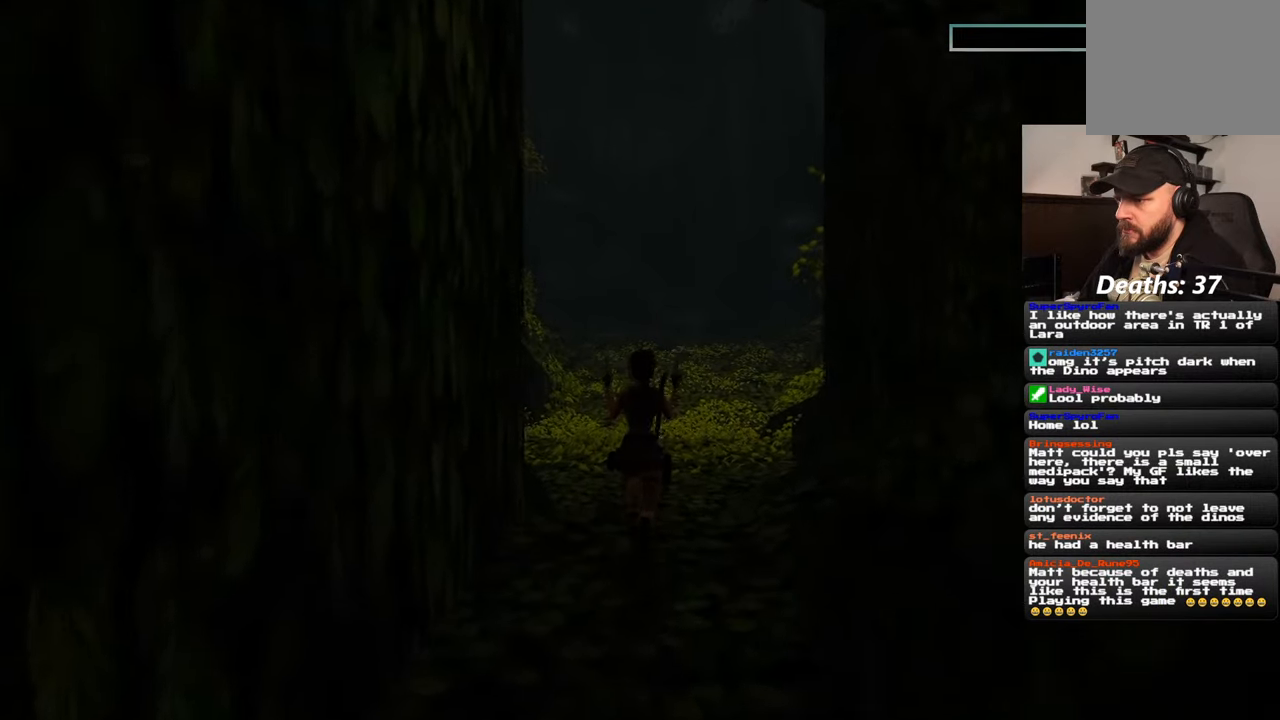
{"buttons": [], "left_stick": "up", "right_stick": "center", "events": [[217, "right_stick", "up"], [284, "right_stick", "center"]]}
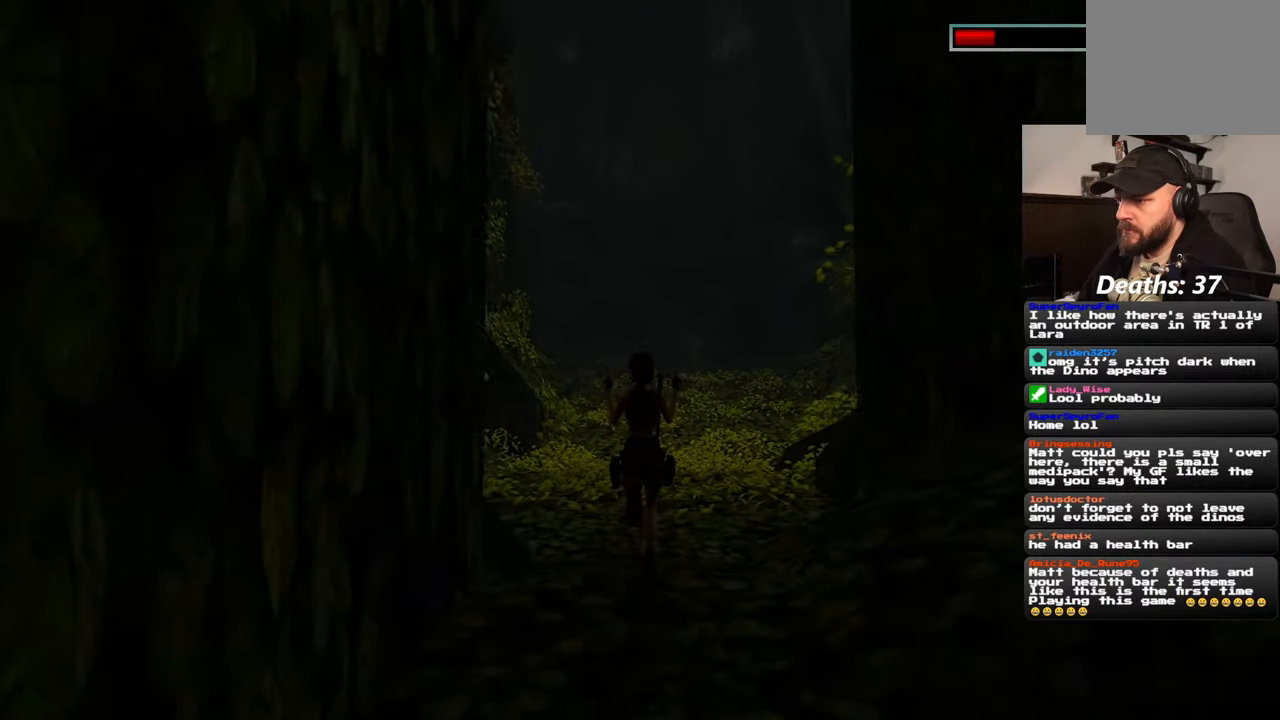
{"buttons": [], "left_stick": "center", "right_stick": "center", "events": [[200, "left_stick", "center"]]}
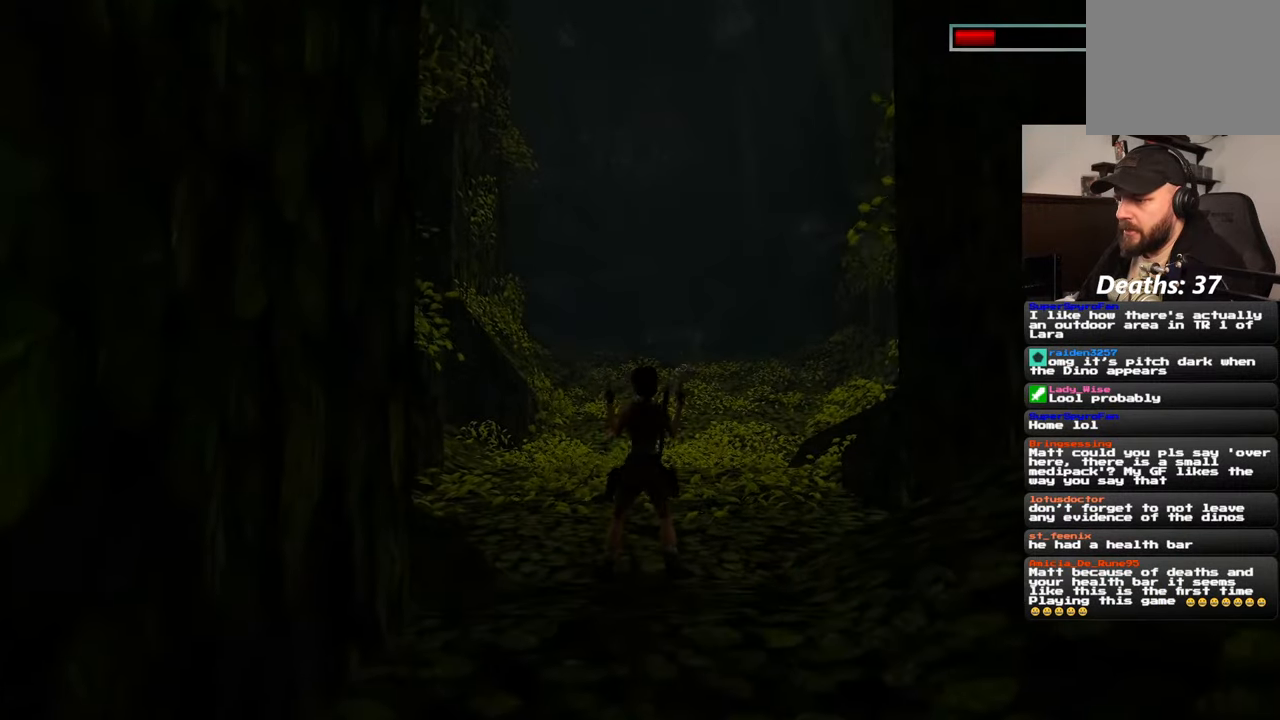
{"buttons": [], "left_stick": "center", "right_stick": "center", "events": []}
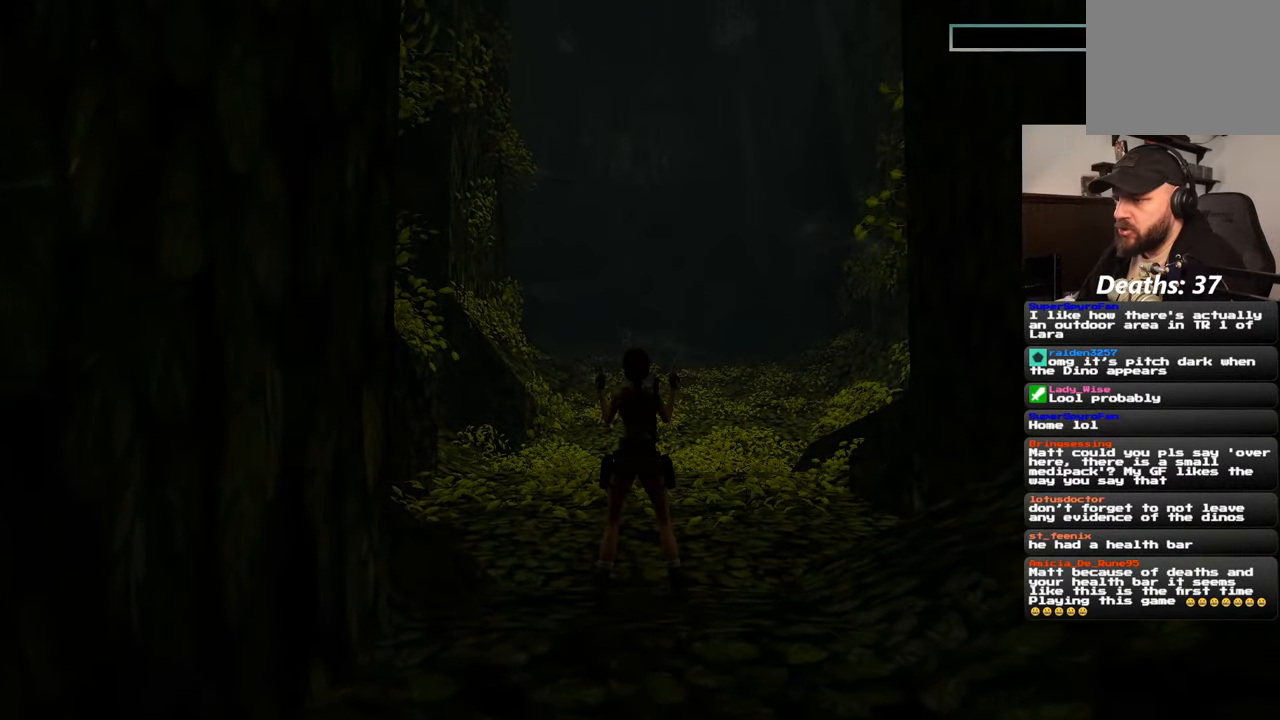
{"buttons": [], "left_stick": "center", "right_stick": "center", "events": []}
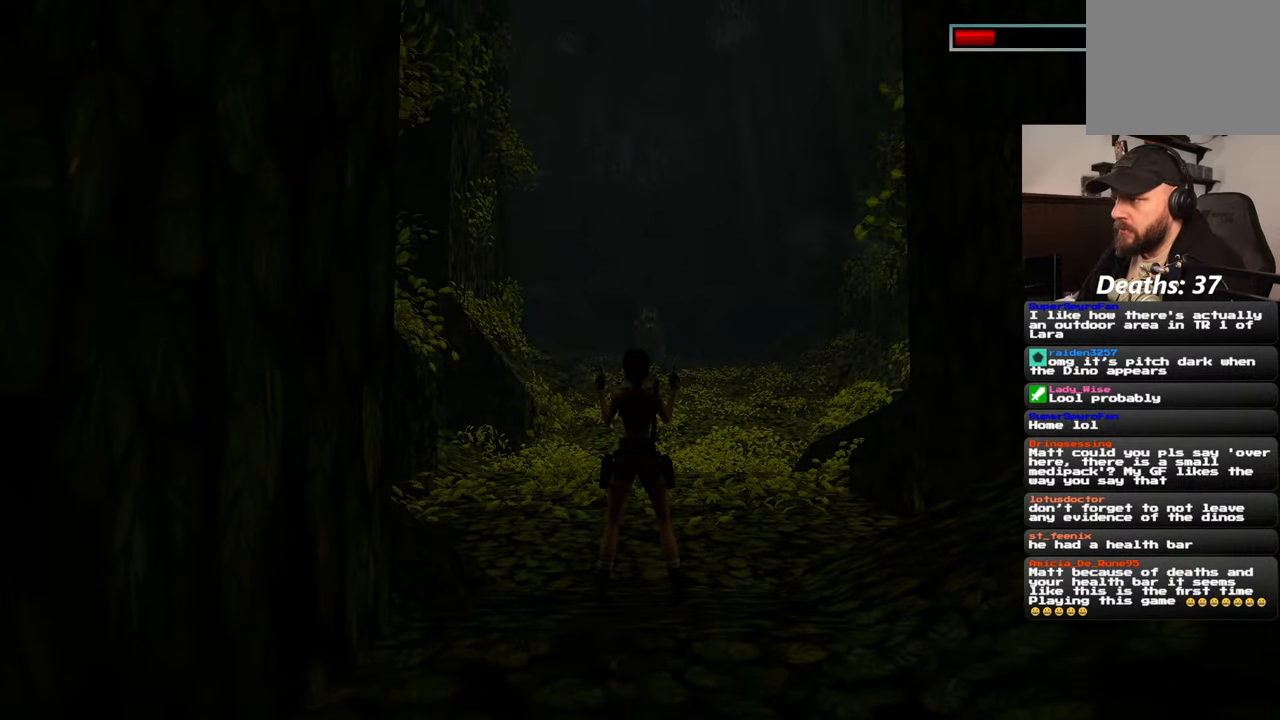
{"buttons": ["R2"], "left_stick": "center", "right_stick": "center", "events": [[350, "R2", "down"]]}
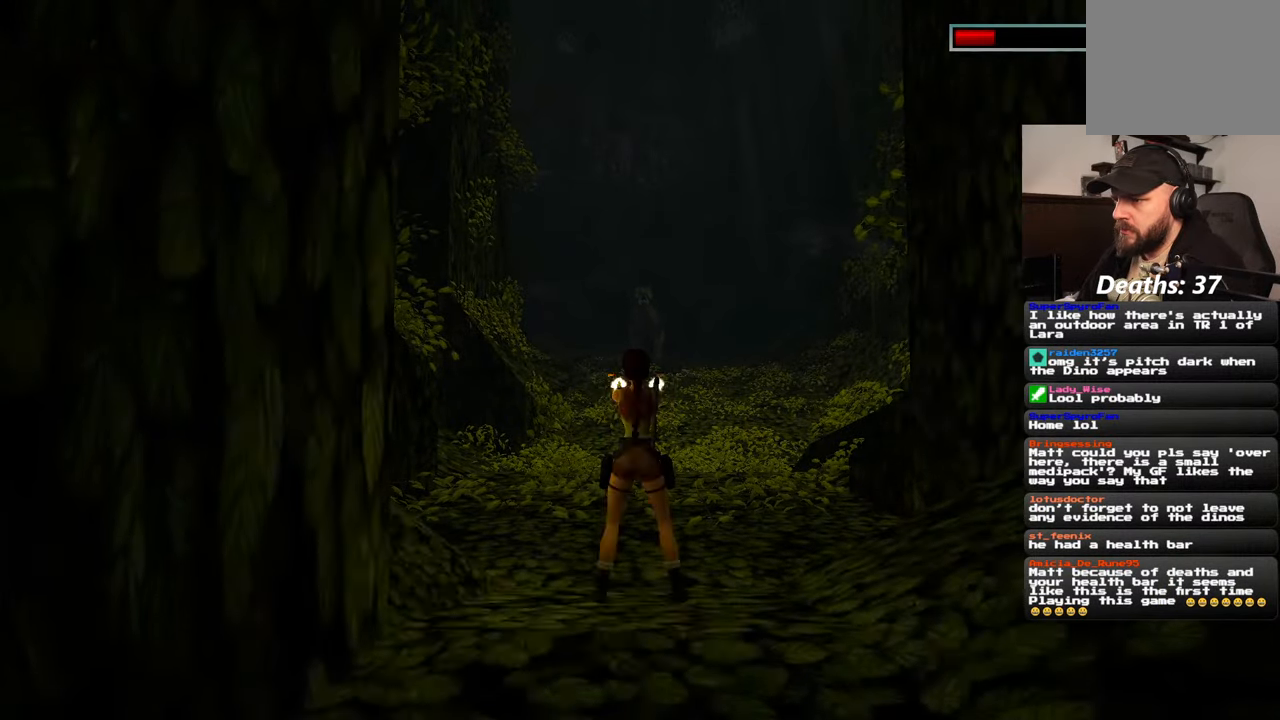
{"buttons": ["R2"], "left_stick": "center", "right_stick": "center", "events": []}
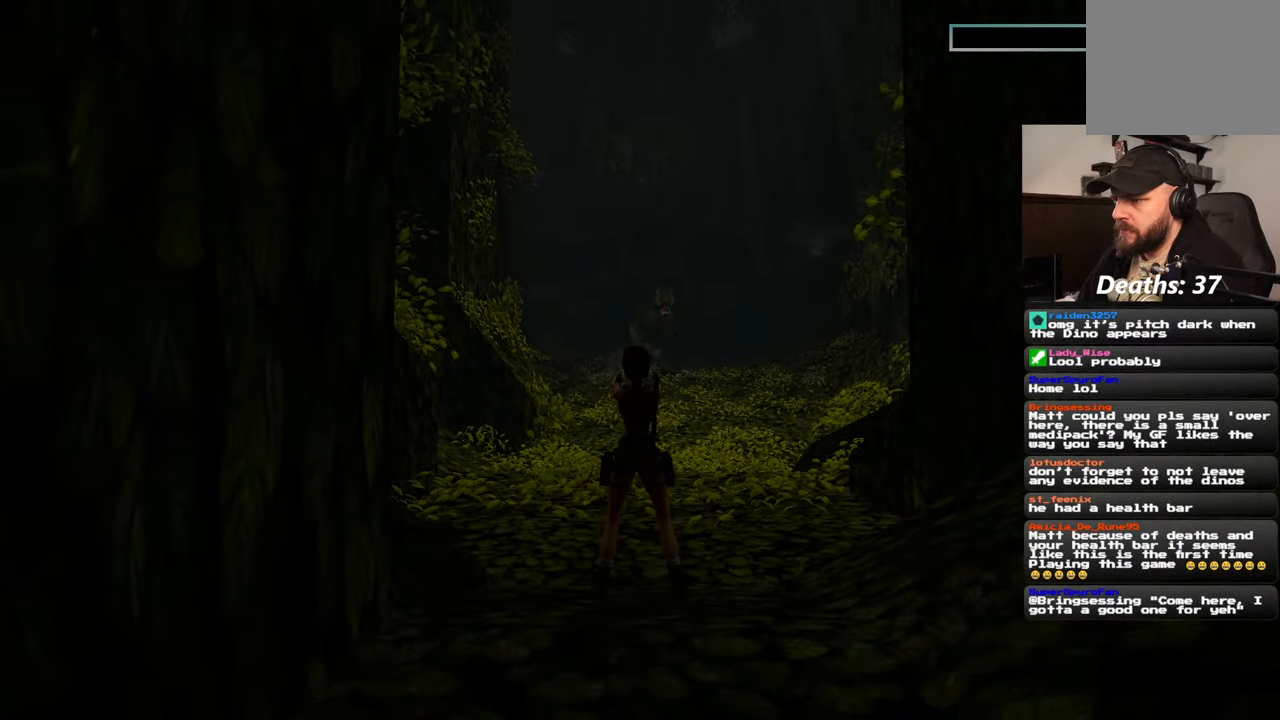
{"buttons": ["R2"], "left_stick": "center", "right_stick": "center", "events": []}
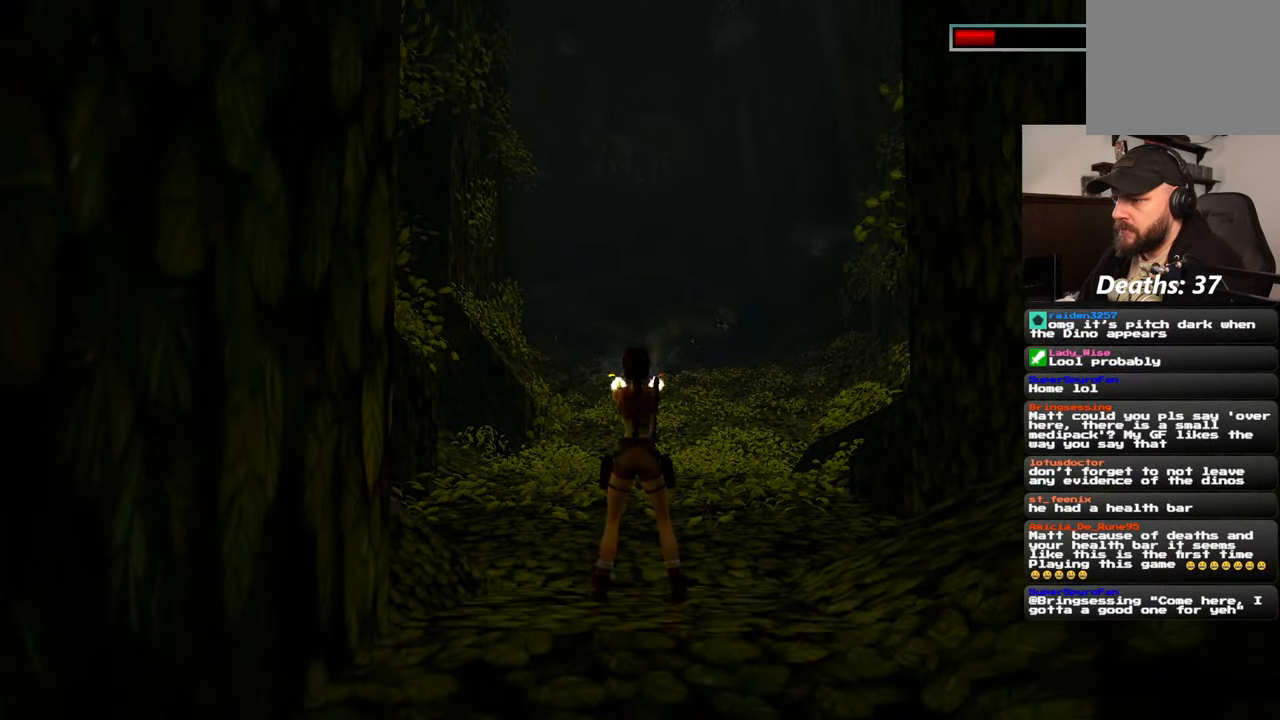
{"buttons": ["R2"], "left_stick": "center", "right_stick": "center", "events": [[217, "left_stick", "up"], [384, "left_stick", "center"]]}
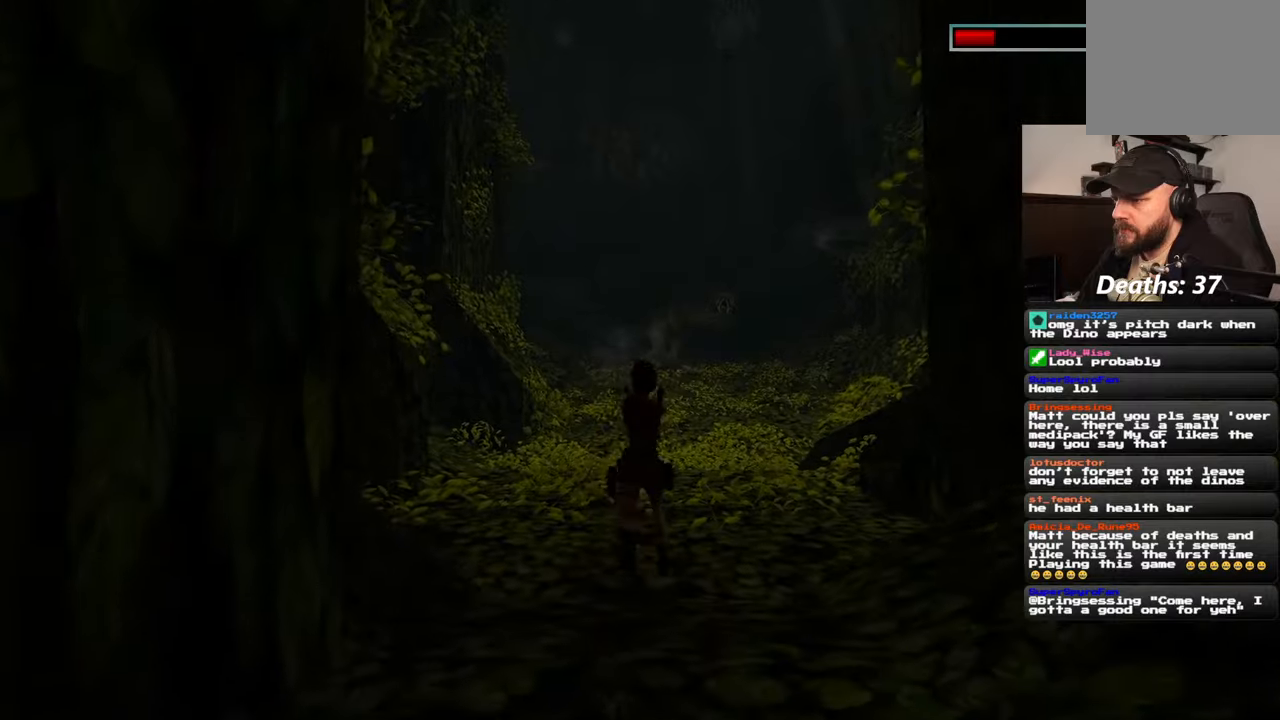
{"buttons": ["R2"], "left_stick": "center", "right_stick": "center", "events": []}
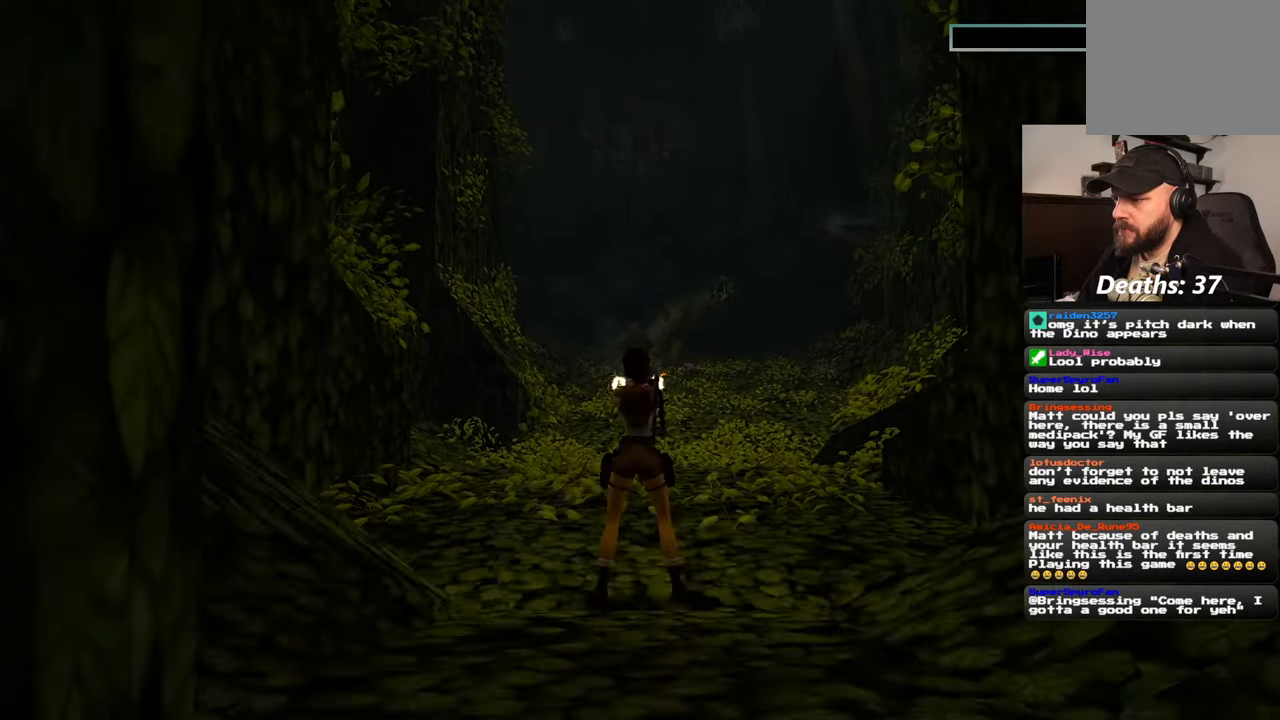
{"buttons": ["R2"], "left_stick": "center", "right_stick": "center", "events": []}
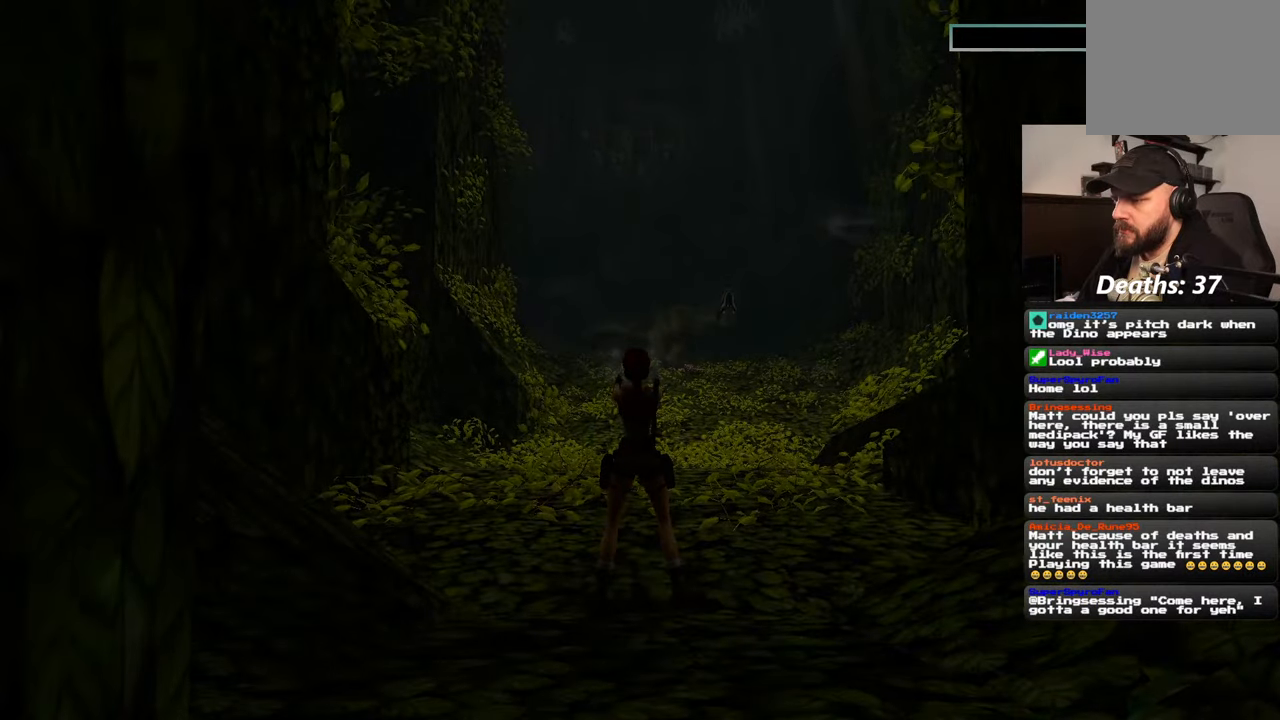
{"buttons": ["R2"], "left_stick": "center", "right_stick": "center", "events": []}
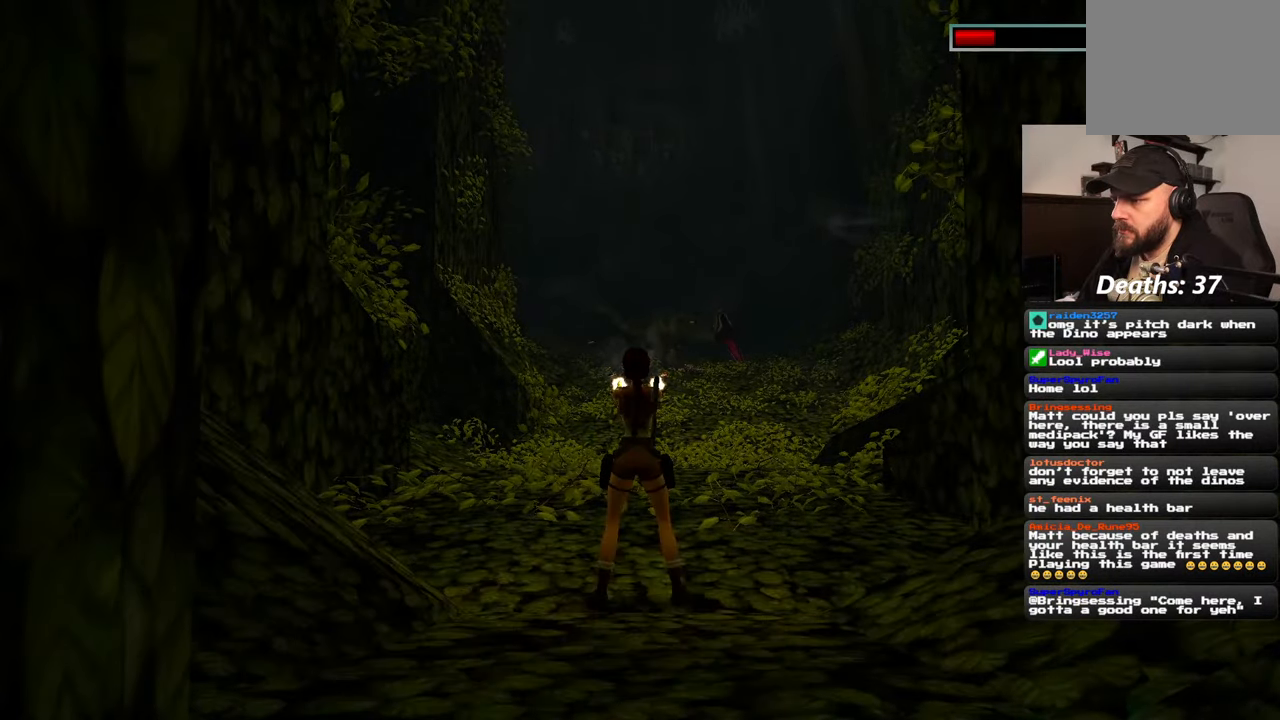
{"buttons": ["R2"], "left_stick": "center", "right_stick": "center", "events": []}
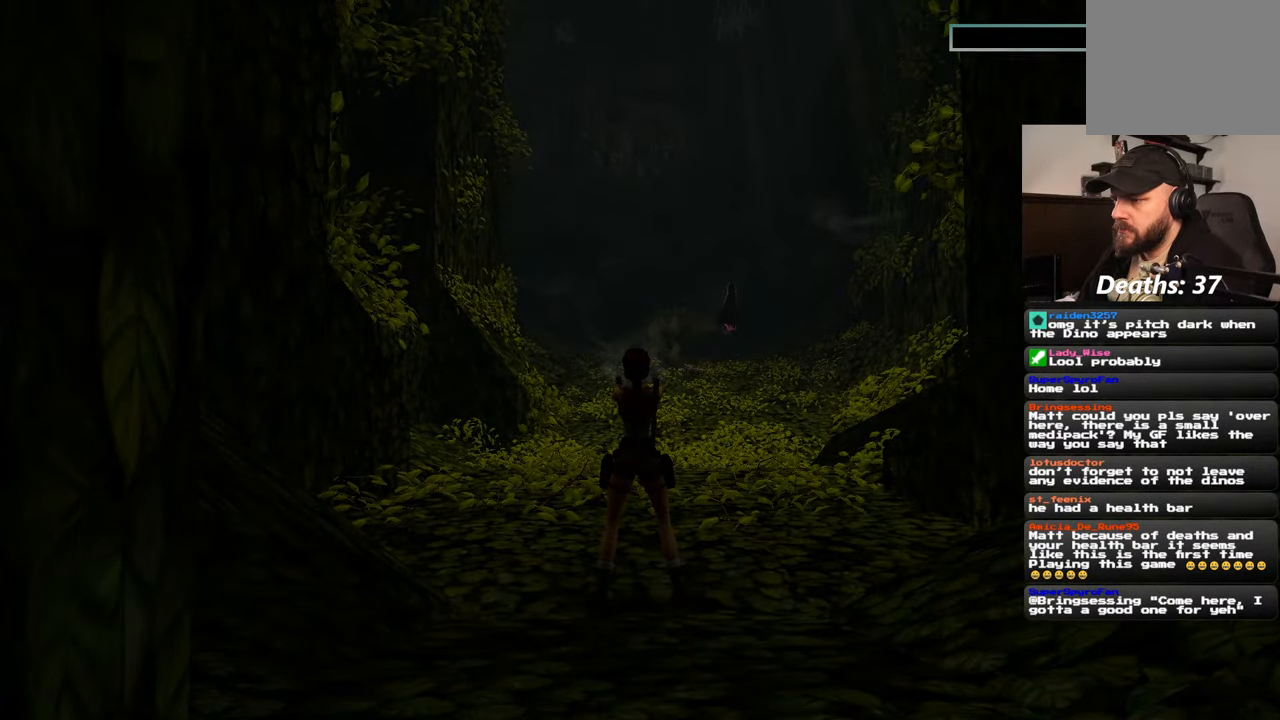
{"buttons": ["R2"], "left_stick": "center", "right_stick": "center", "events": []}